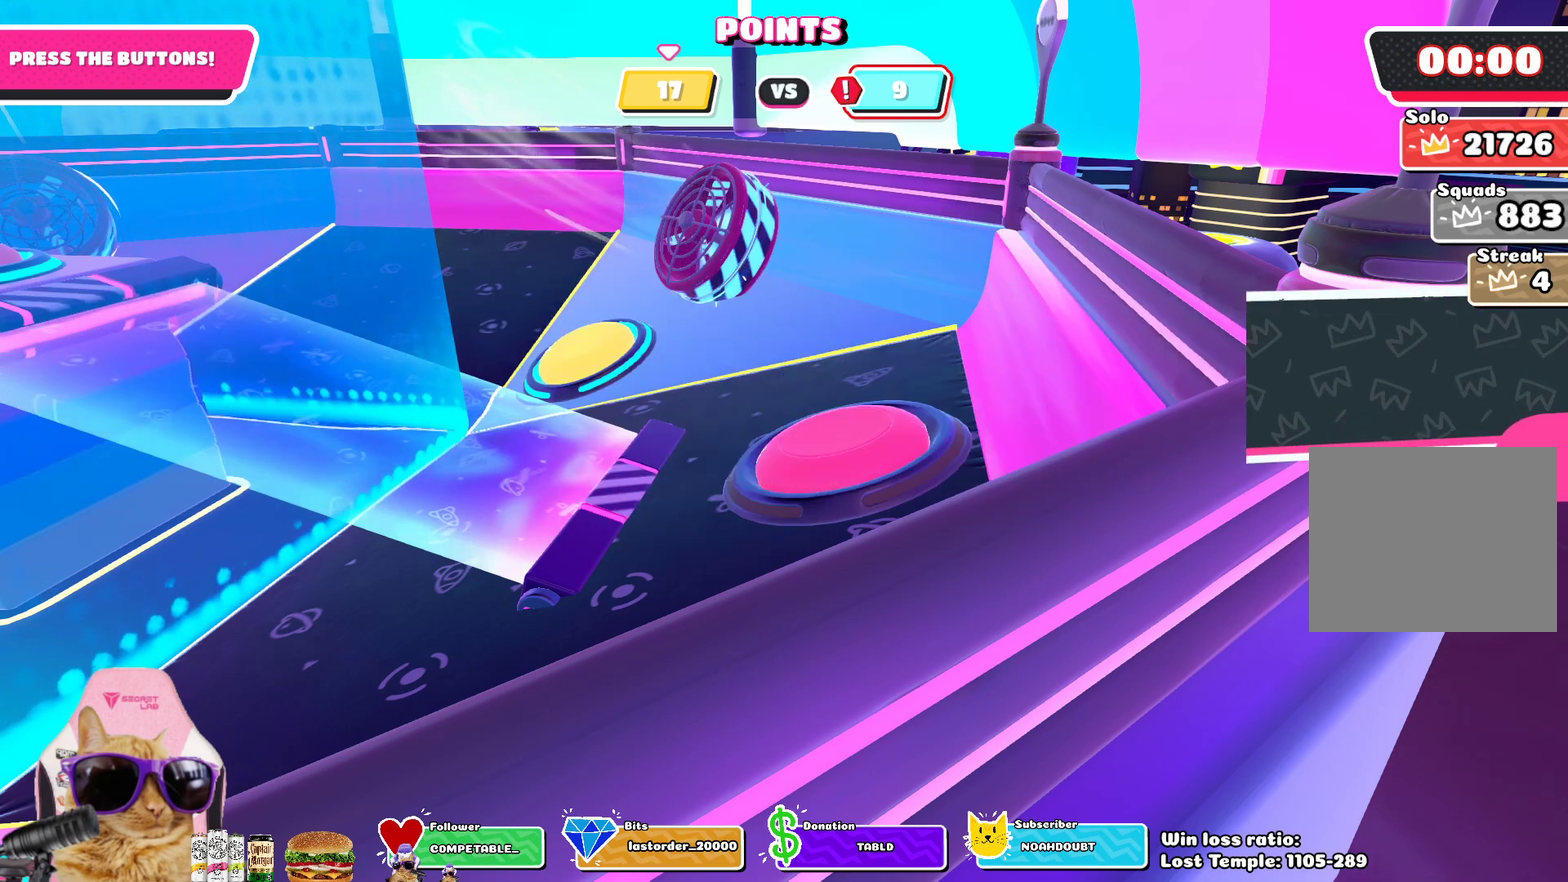
Gameplay with a controller (PlayStation layout); each line is a JSON object with the inputs held at the frame after it (dt_ms = milliseconds from this image to that frame). "events" lists button and stick changes between this image and that frame as [ms after this image, input, new state], when the widget could be followed in between. This overlay highlights the sticks when they move; stick clicks (R3) are not distinguishable.
{"dt_ms": 500, "buttons": [], "left_stick": "up-right", "right_stick": "center", "events": [[33, "left_stick", "right"], [450, "left_stick", "up-right"]]}
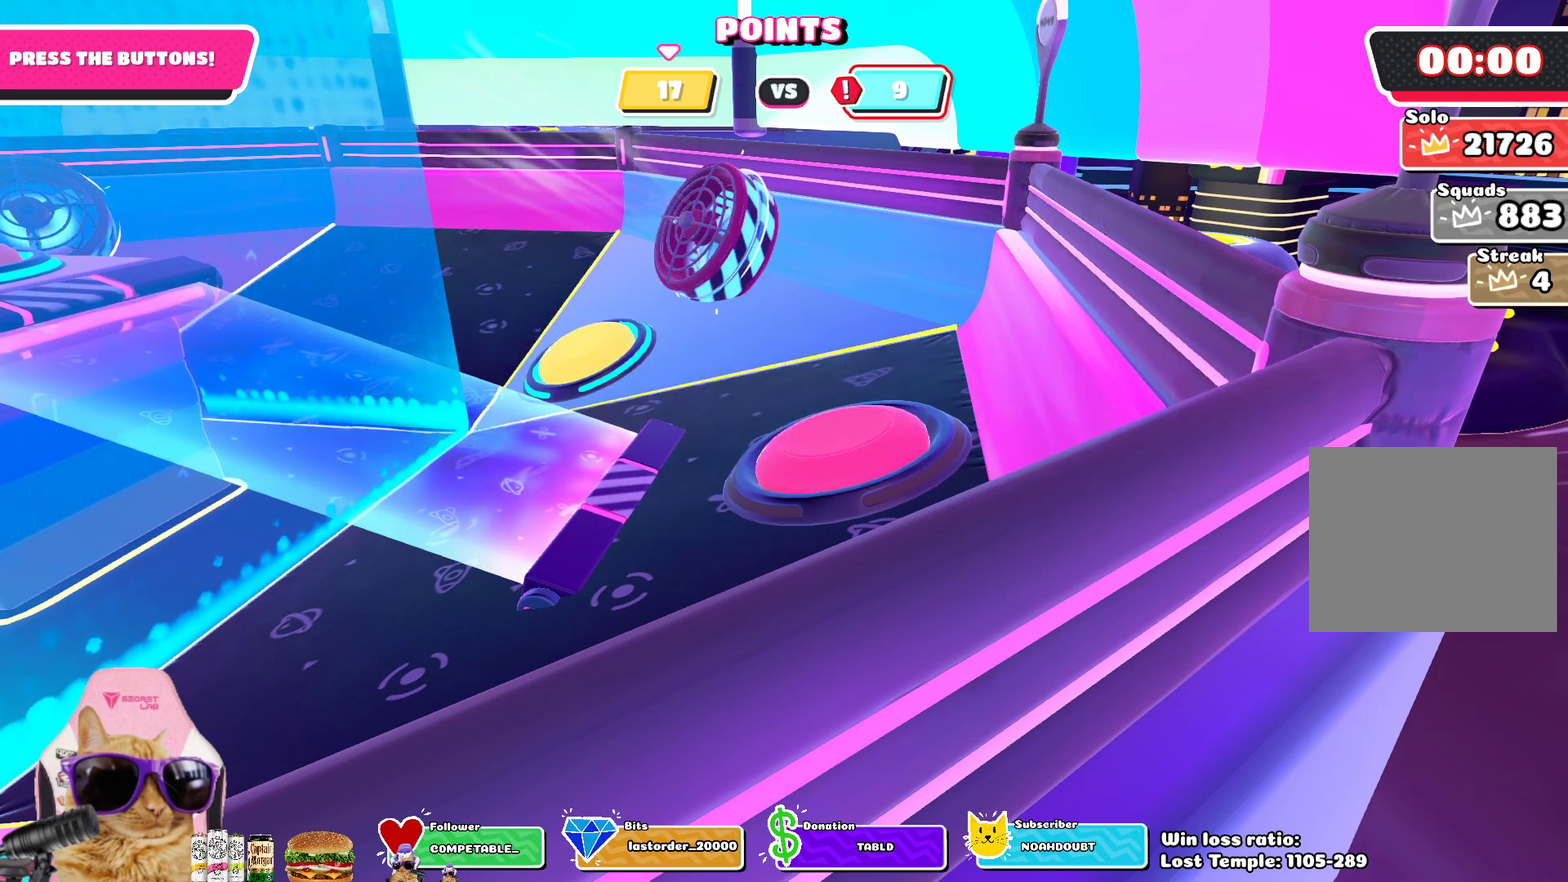
{"dt_ms": 500, "buttons": [], "left_stick": "right", "right_stick": "center", "events": [[200, "left_stick", "right"]]}
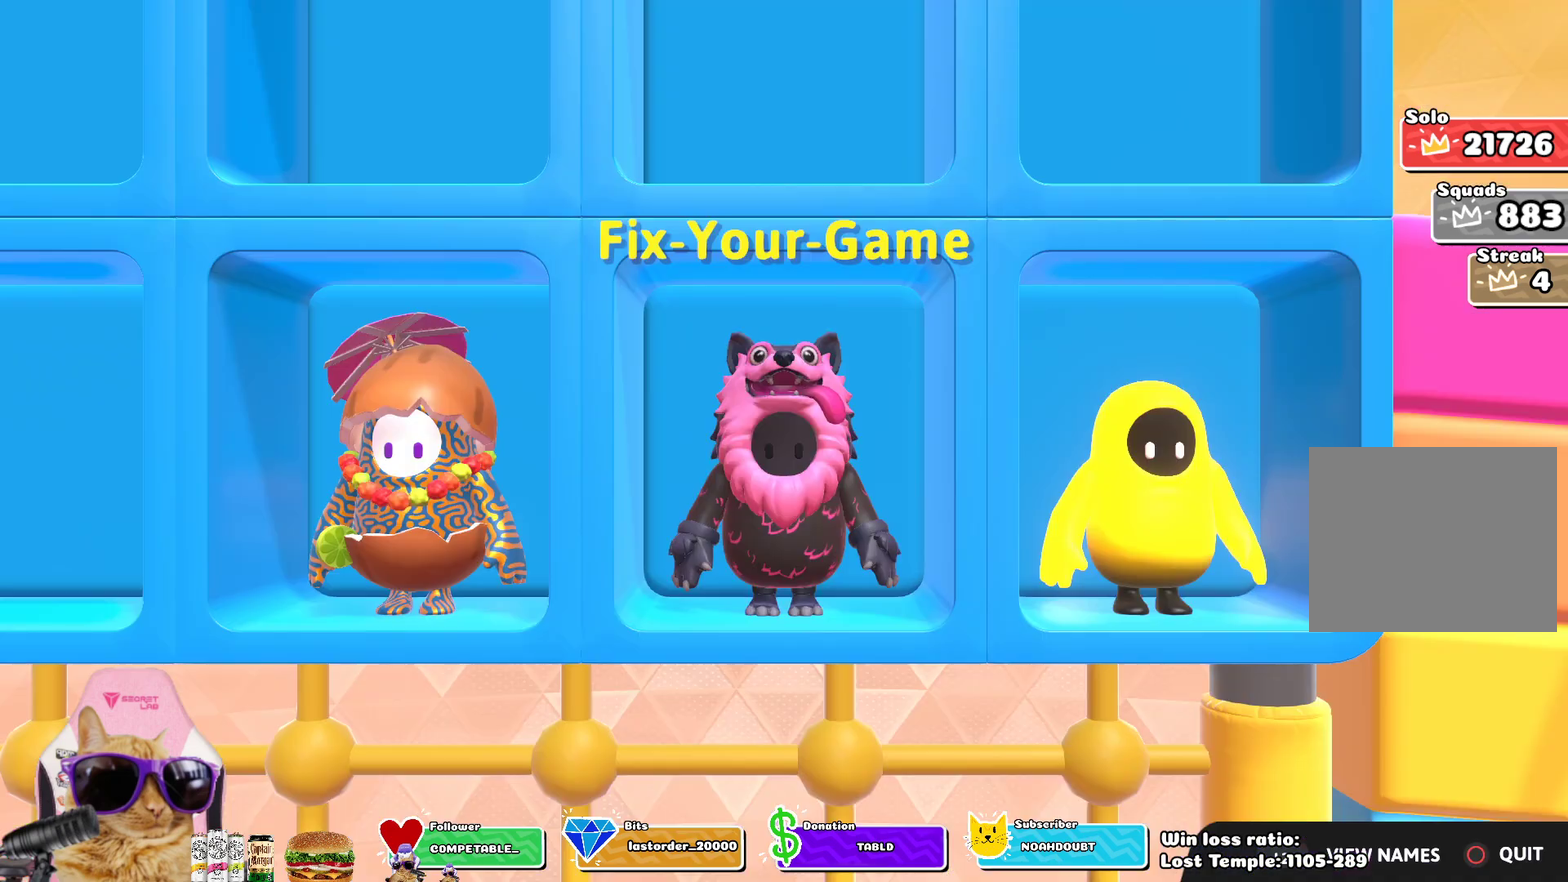
{"dt_ms": 500, "buttons": [], "left_stick": "center", "right_stick": "center", "events": [[67, "left_stick", "center"]]}
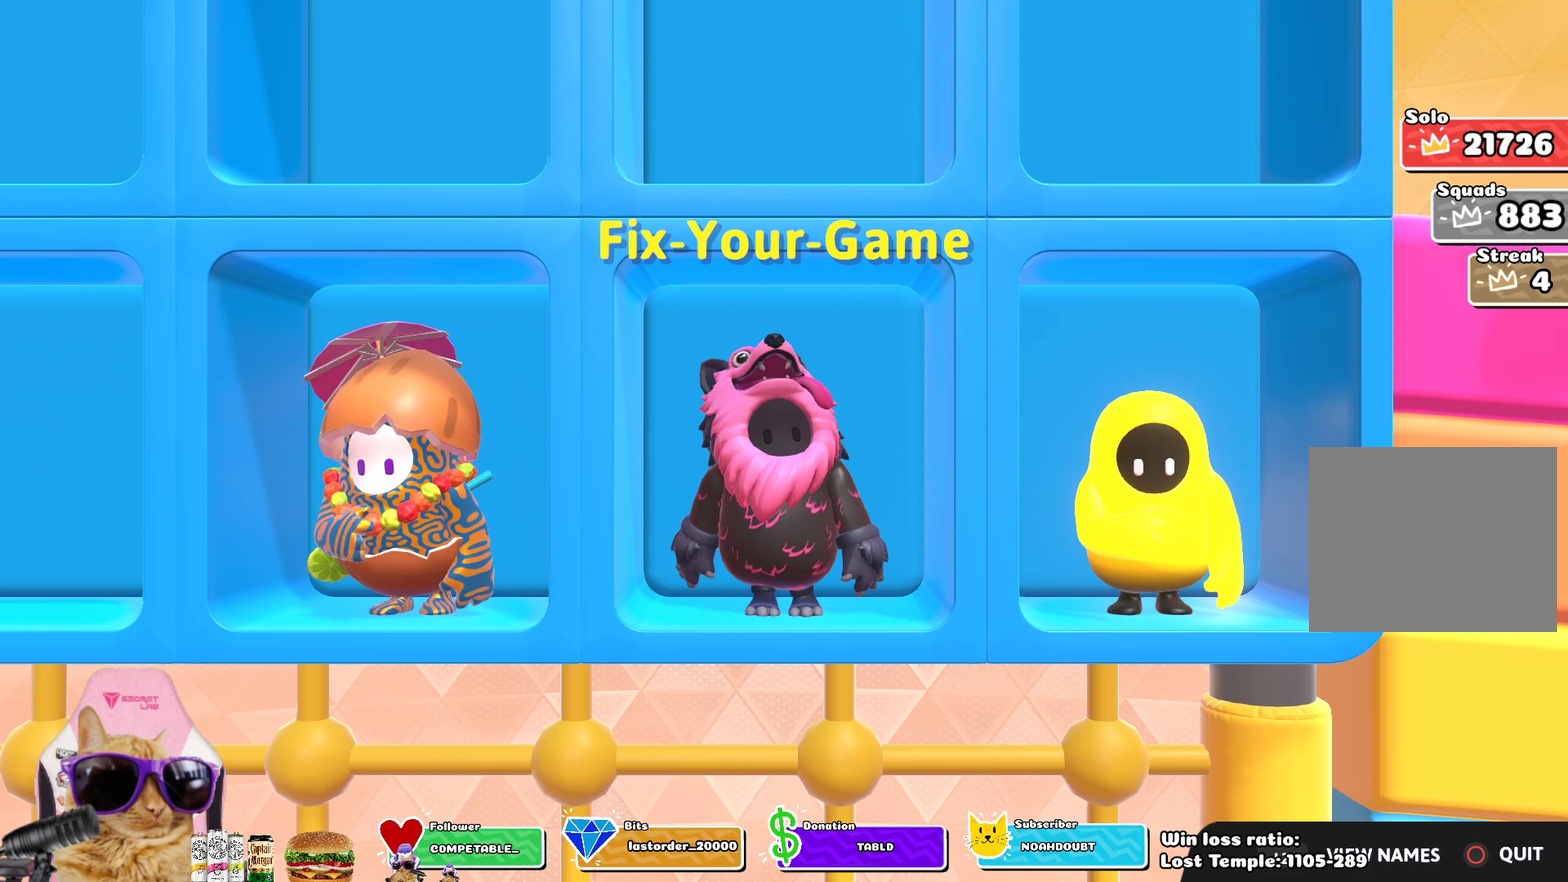
{"dt_ms": 300, "buttons": ["L2"], "left_stick": "center", "right_stick": "center", "events": [[67, "left_stick", "left"], [183, "left_stick", "center"], [300, "L2", "down"]]}
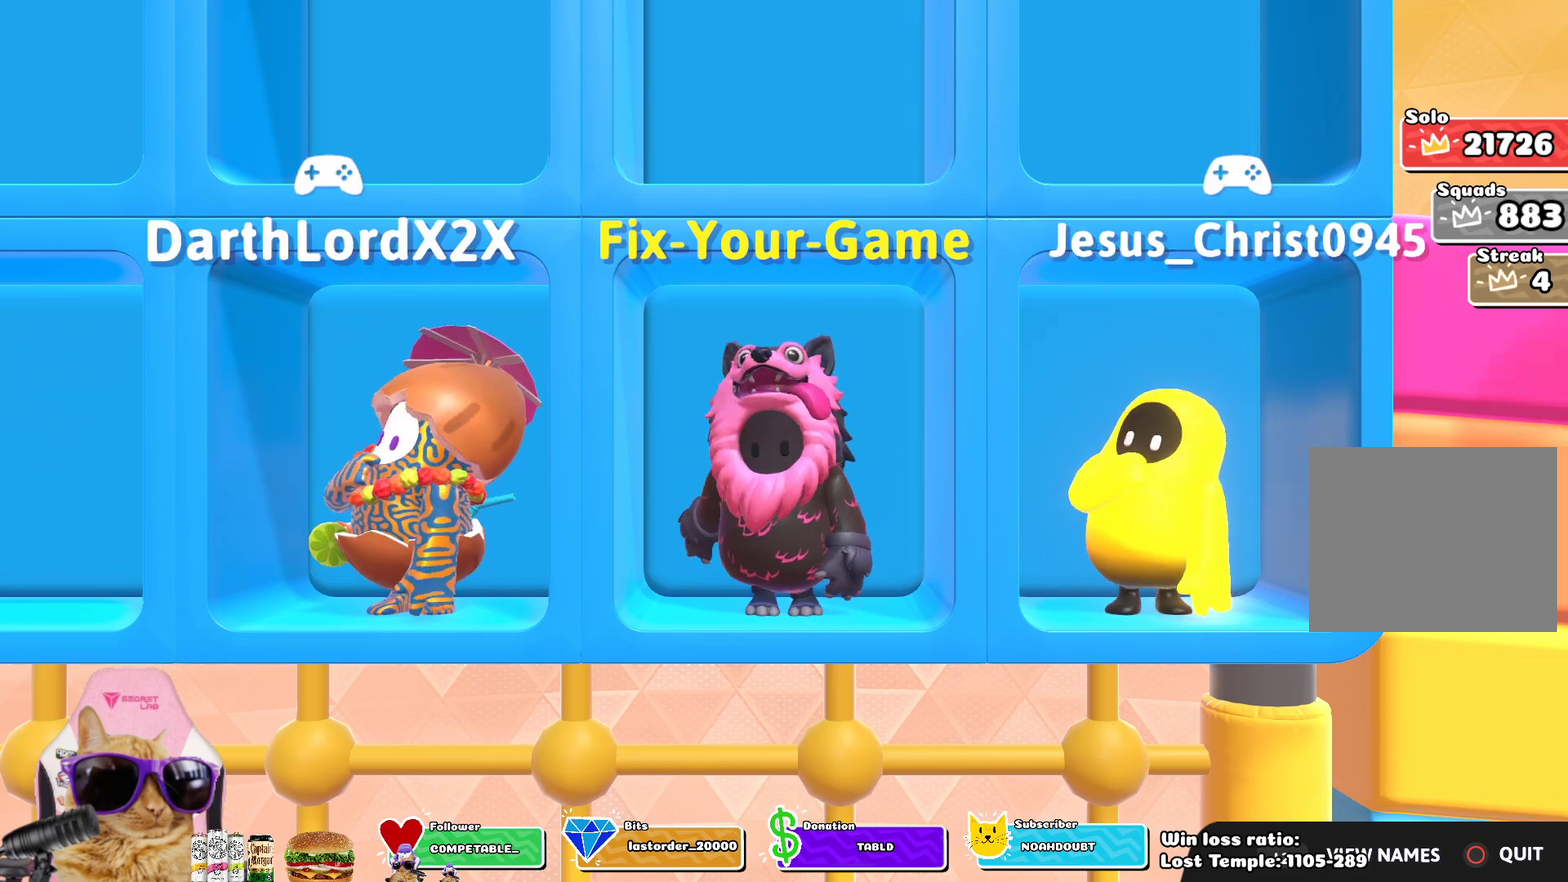
{"dt_ms": 700, "buttons": [], "left_stick": "center", "right_stick": "center", "events": [[117, "L2", "up"]]}